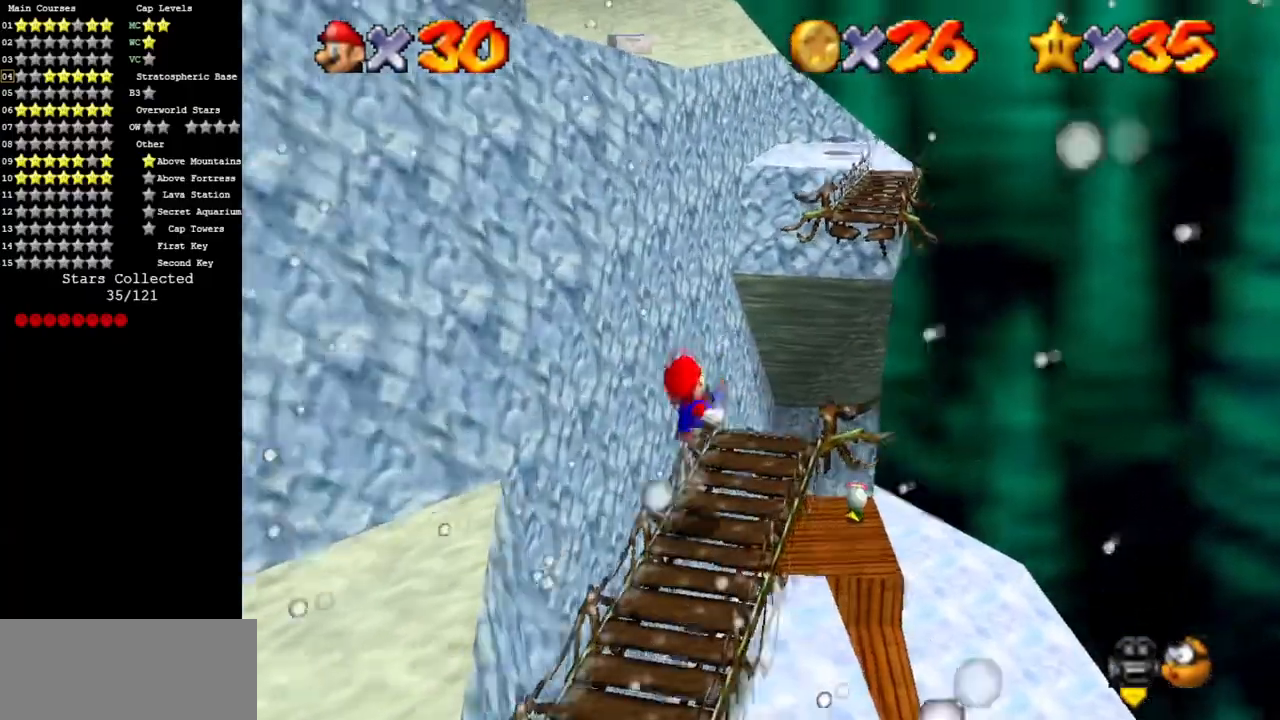
Gameplay with a controller (Nintendo layout); each line is a JSON object with the inputs held at the frame after it. "events" lists button and stick changes between this image and that frame as [ms after this image, input, new state], when the widget could be followed in between. Not read: L3 R3.
{"buttons": [], "left_stick": "up-right", "events": [[150, "left_stick", "up-right"], [284, "Z", "down"], [350, "A", "down"], [467, "Z", "up"], [484, "A", "up"]]}
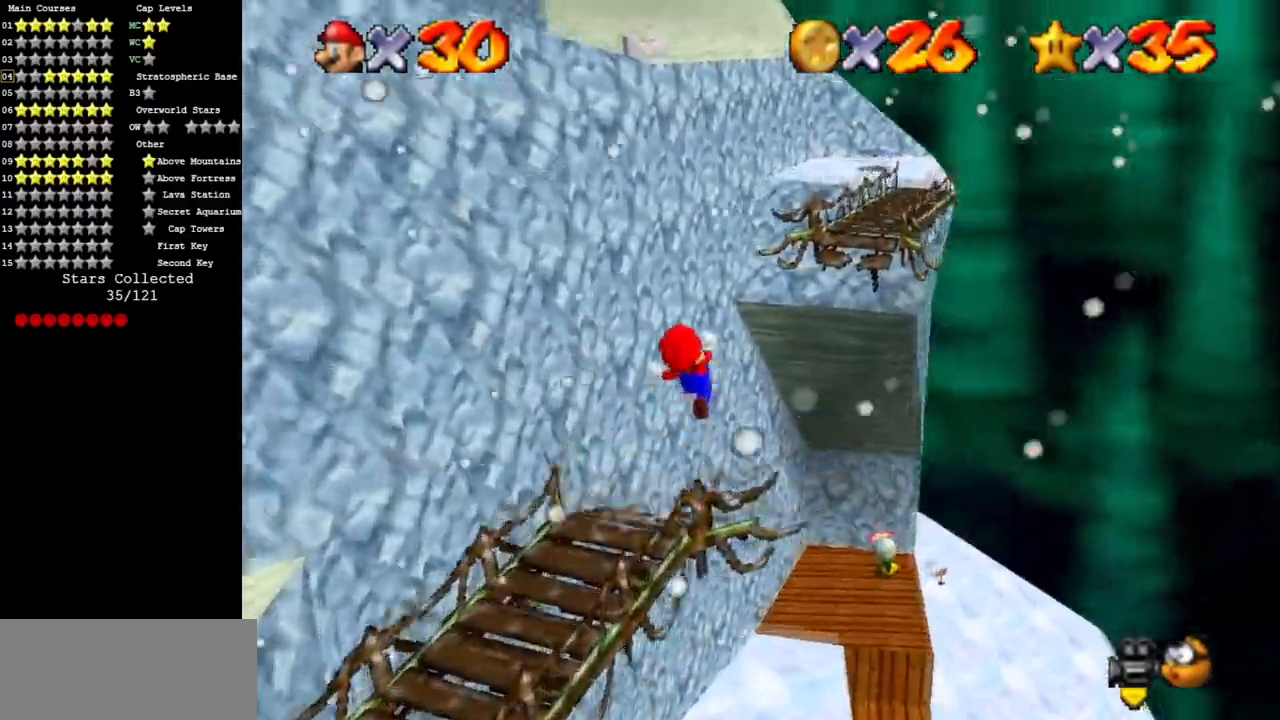
{"buttons": [], "left_stick": "up", "events": [[500, "left_stick", "up"]]}
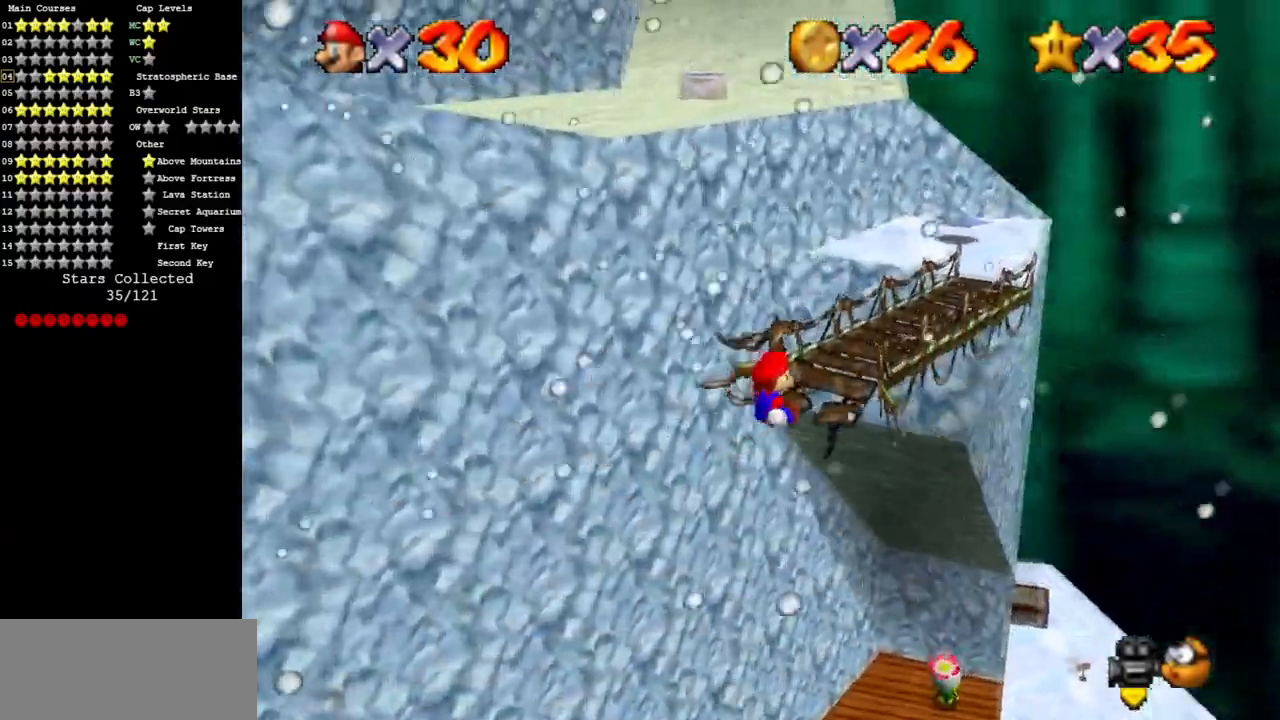
{"buttons": [], "left_stick": "up", "events": []}
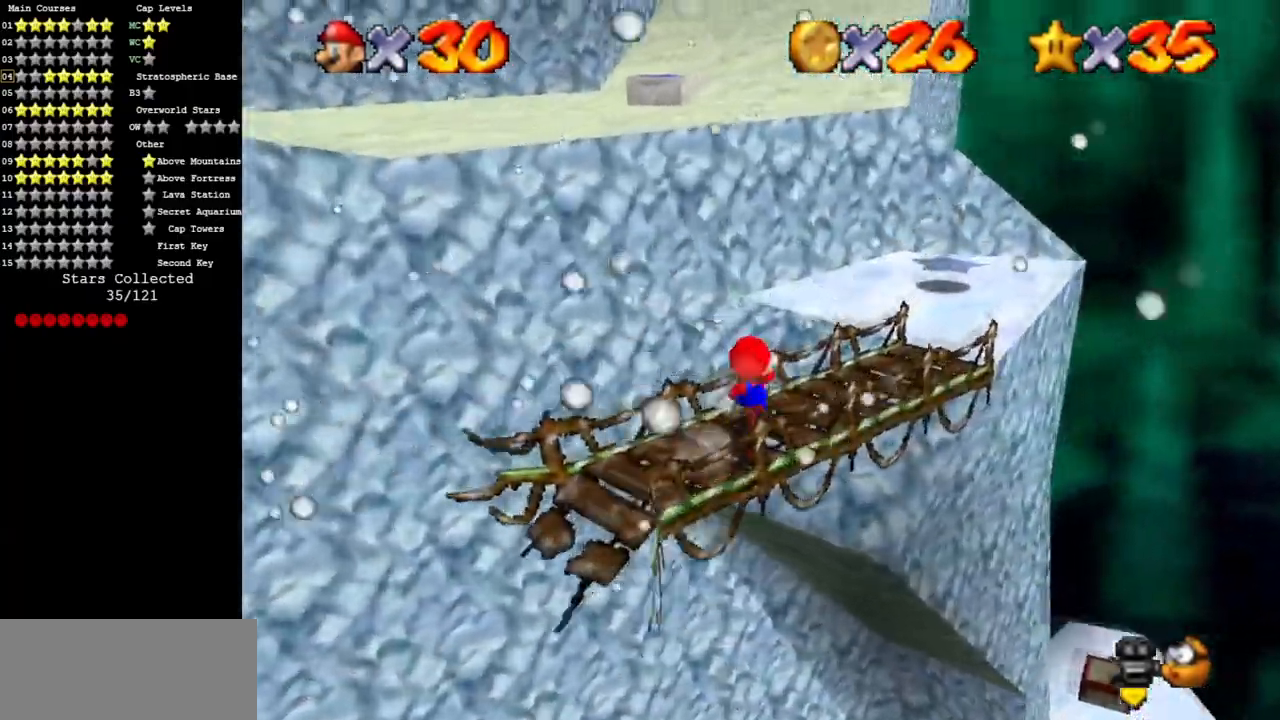
{"buttons": [], "left_stick": "up-right", "events": [[33, "A", "down"], [216, "A", "up"], [216, "left_stick", "up-right"]]}
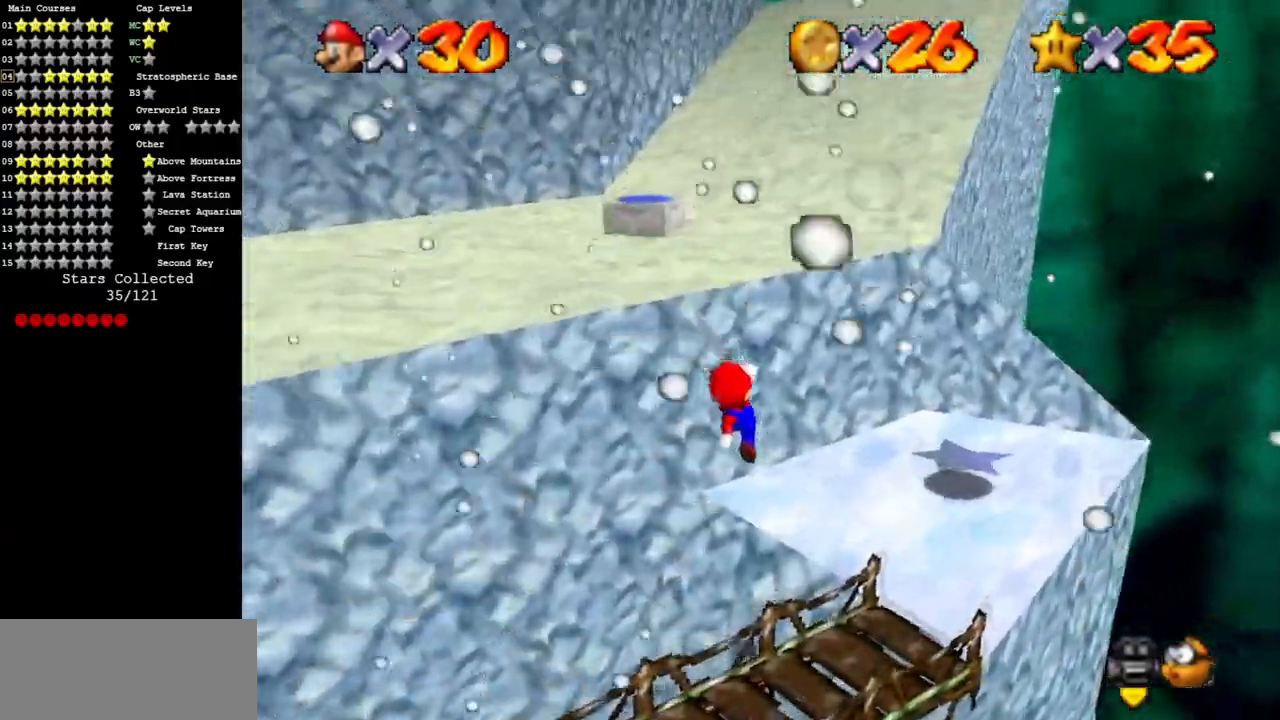
{"buttons": ["A"], "left_stick": "up-right", "events": [[83, "left_stick", "right"], [384, "A", "down"], [384, "left_stick", "up-right"]]}
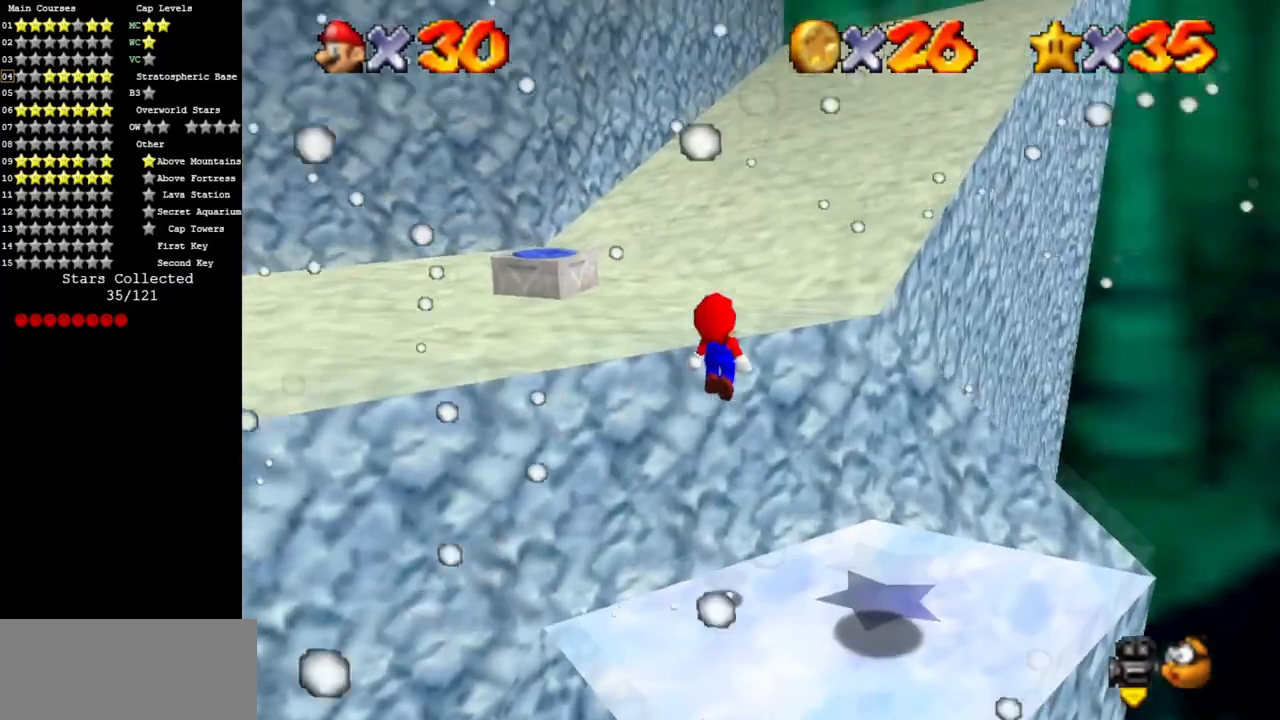
{"buttons": [], "left_stick": "up", "events": [[50, "B", "down"], [83, "left_stick", "up"], [150, "A", "up"], [150, "B", "up"]]}
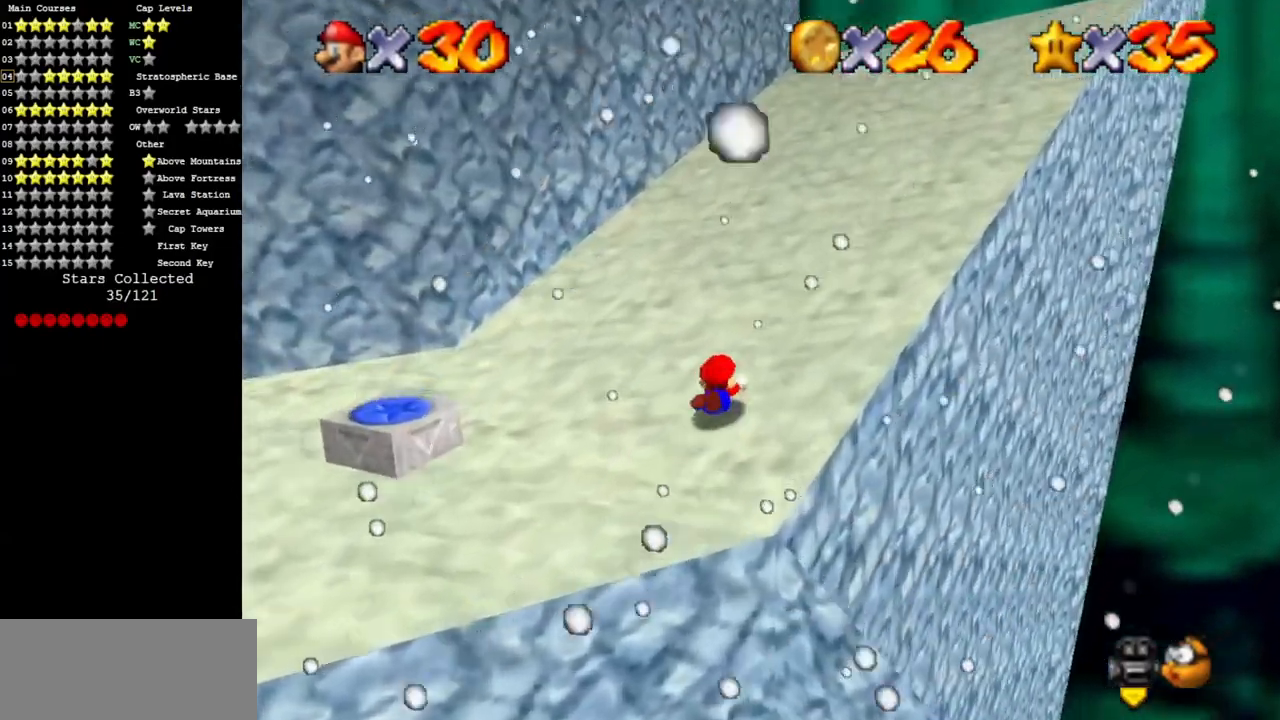
{"buttons": ["A", "B"], "left_stick": "up-right", "events": [[17, "A", "down"], [267, "left_stick", "right"], [300, "B", "down"], [451, "A", "up"], [451, "B", "up"], [451, "left_stick", "up-right"], [484, "A", "down"], [484, "B", "down"]]}
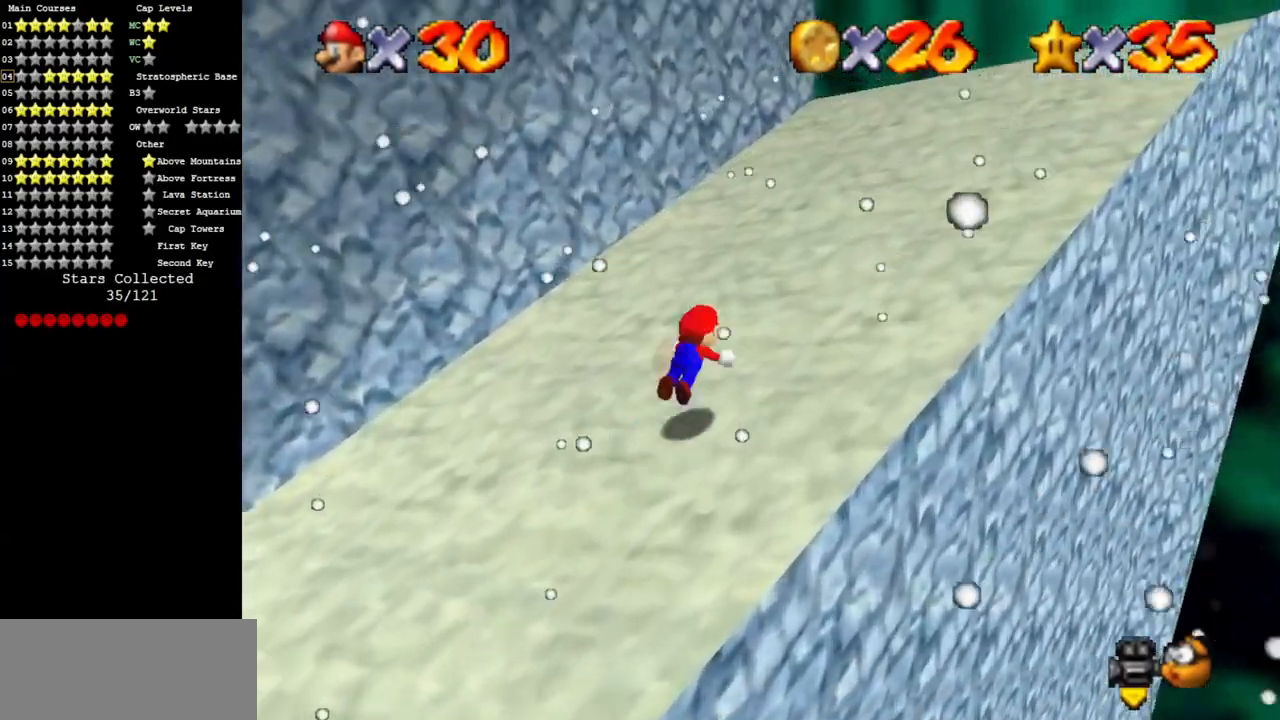
{"buttons": [], "left_stick": "up-right", "events": [[100, "A", "up"], [100, "B", "up"]]}
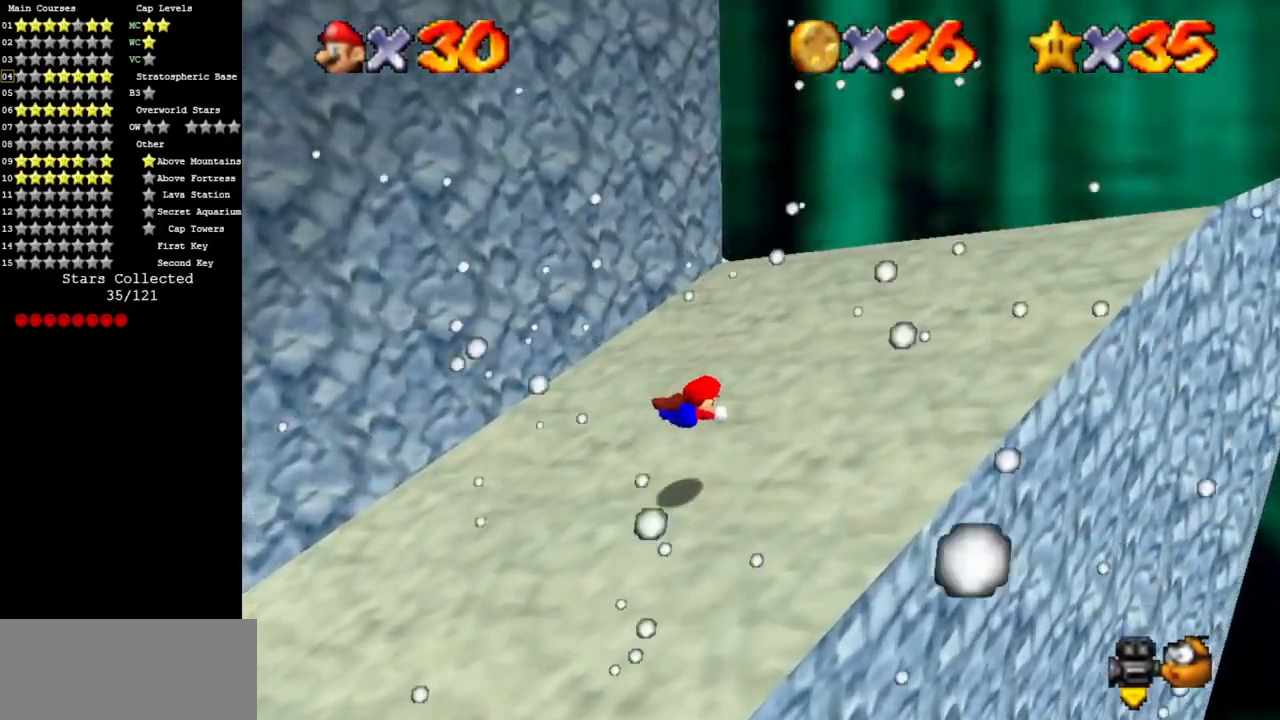
{"buttons": [], "left_stick": "up-right", "events": [[184, "A", "down"], [250, "A", "up"]]}
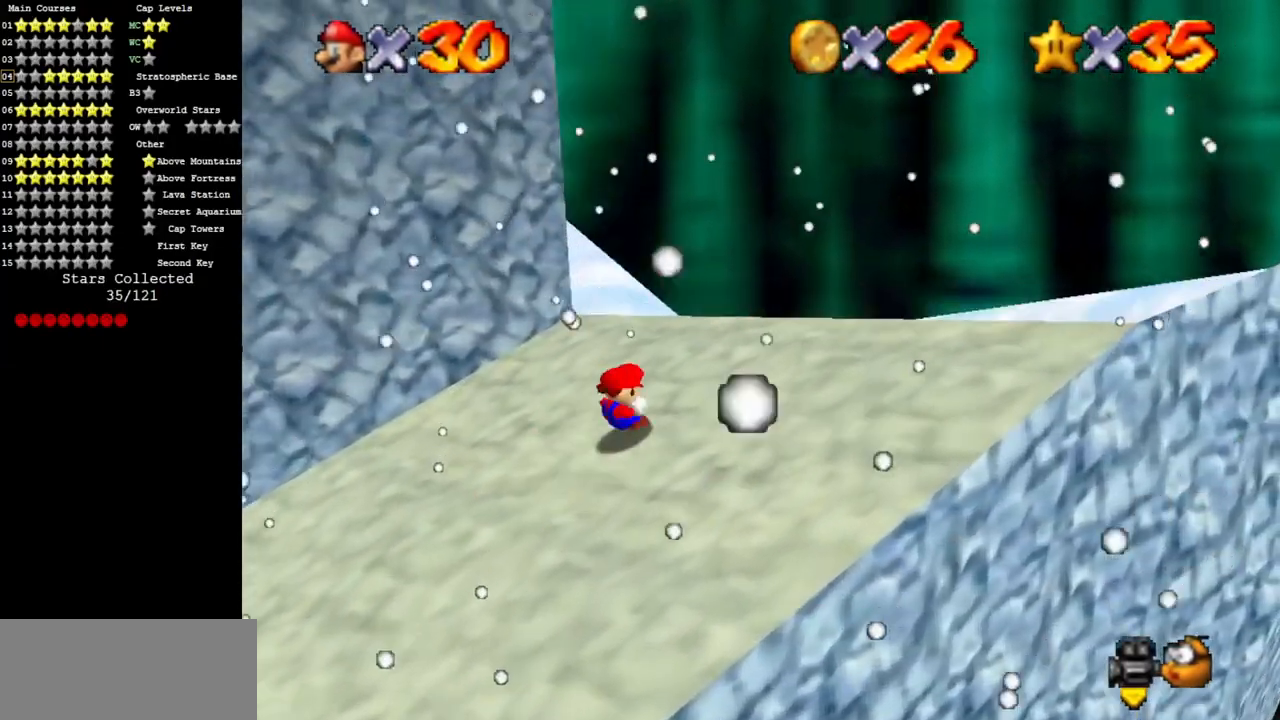
{"buttons": [], "left_stick": "right", "events": [[50, "left_stick", "up"], [267, "Z", "down"], [283, "A", "down"], [383, "Z", "up"], [383, "left_stick", "right"], [417, "A", "up"]]}
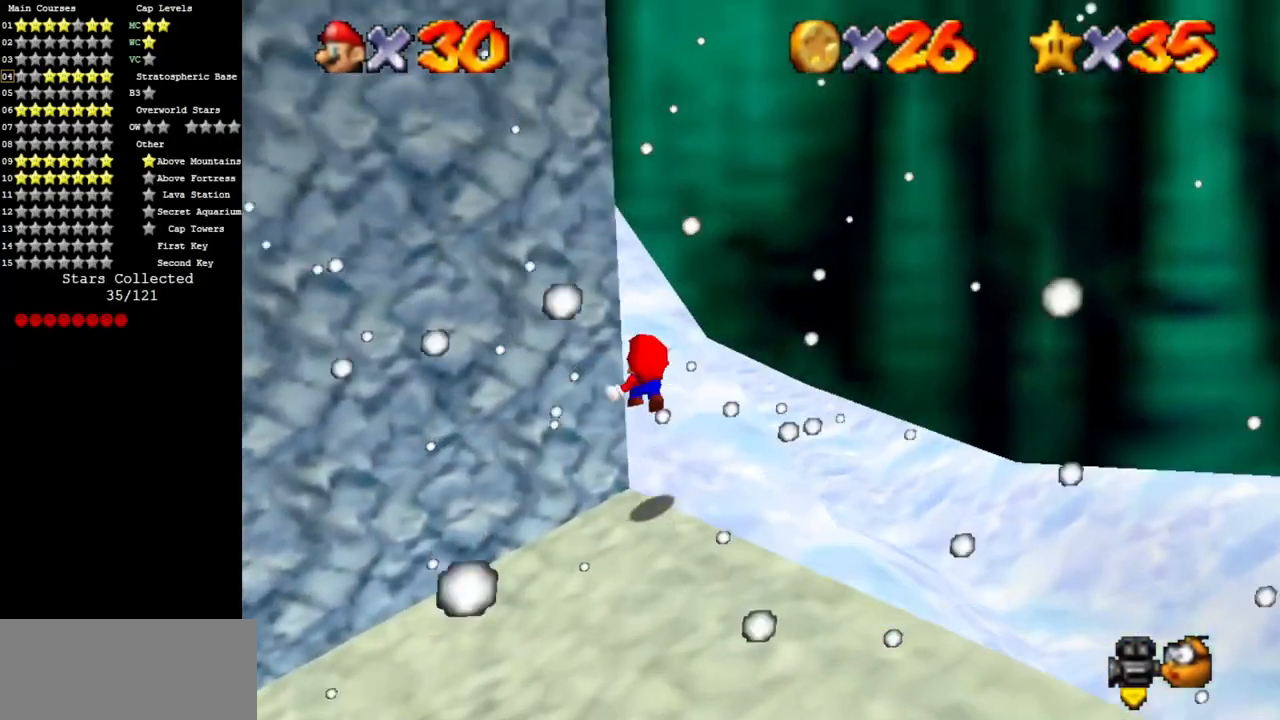
{"buttons": ["A"], "left_stick": "up", "events": [[167, "C_DOWN", "down"], [167, "C_RIGHT", "down"], [234, "left_stick", "up"], [267, "C_DOWN", "up"], [267, "C_RIGHT", "up"], [317, "A", "down"]]}
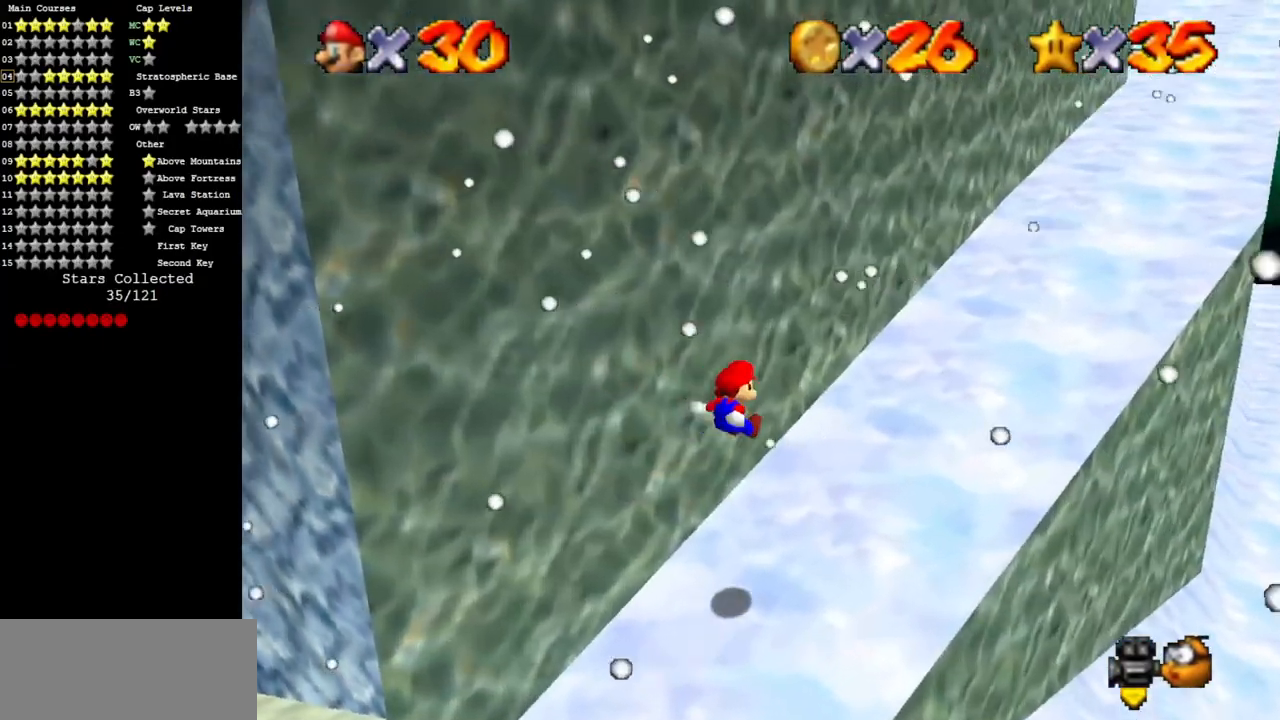
{"buttons": ["A"], "left_stick": "up", "events": []}
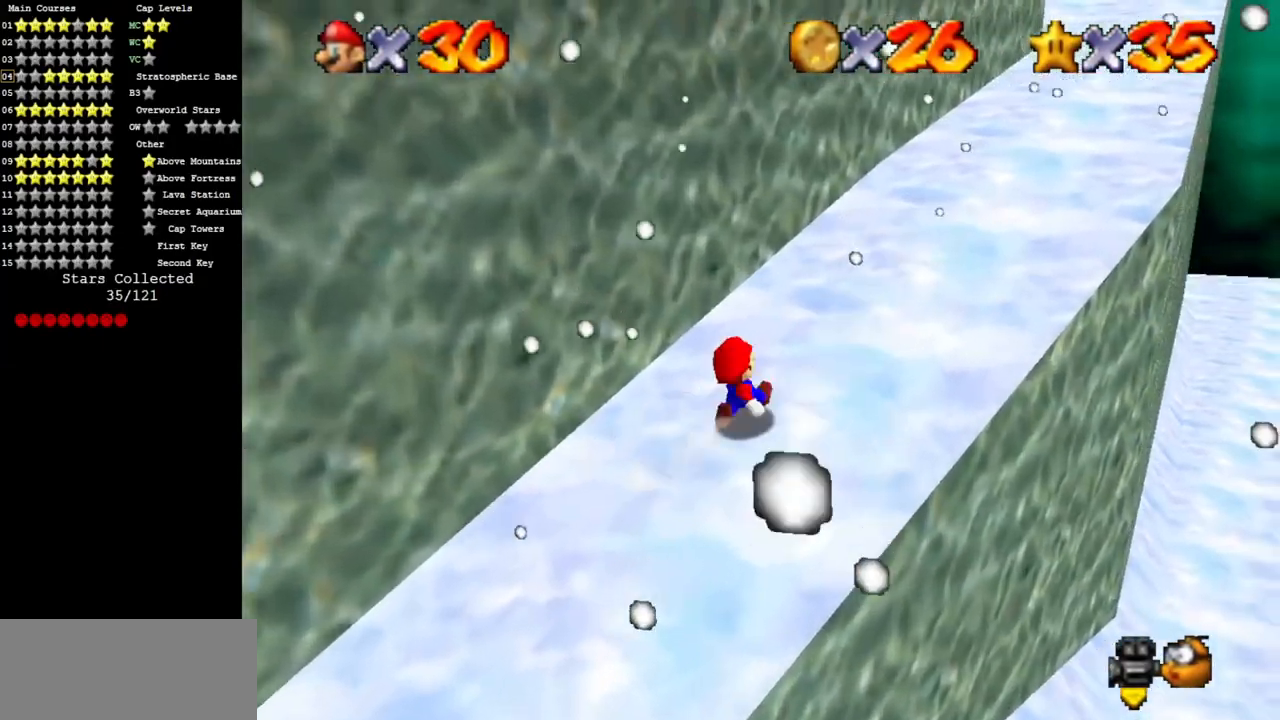
{"buttons": ["A"], "left_stick": "up-right", "events": [[67, "left_stick", "up-right"]]}
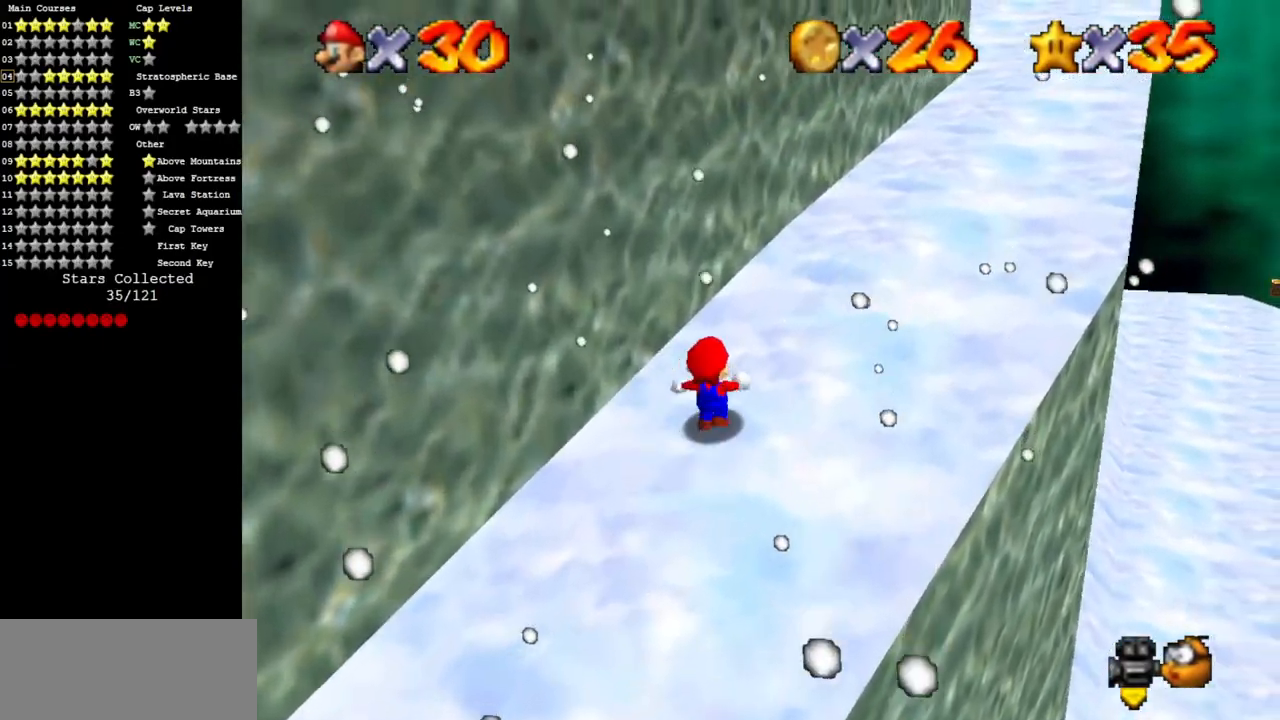
{"buttons": ["A", "B"], "left_stick": "up-right", "events": [[33, "B", "down"], [233, "B", "up"], [433, "B", "down"]]}
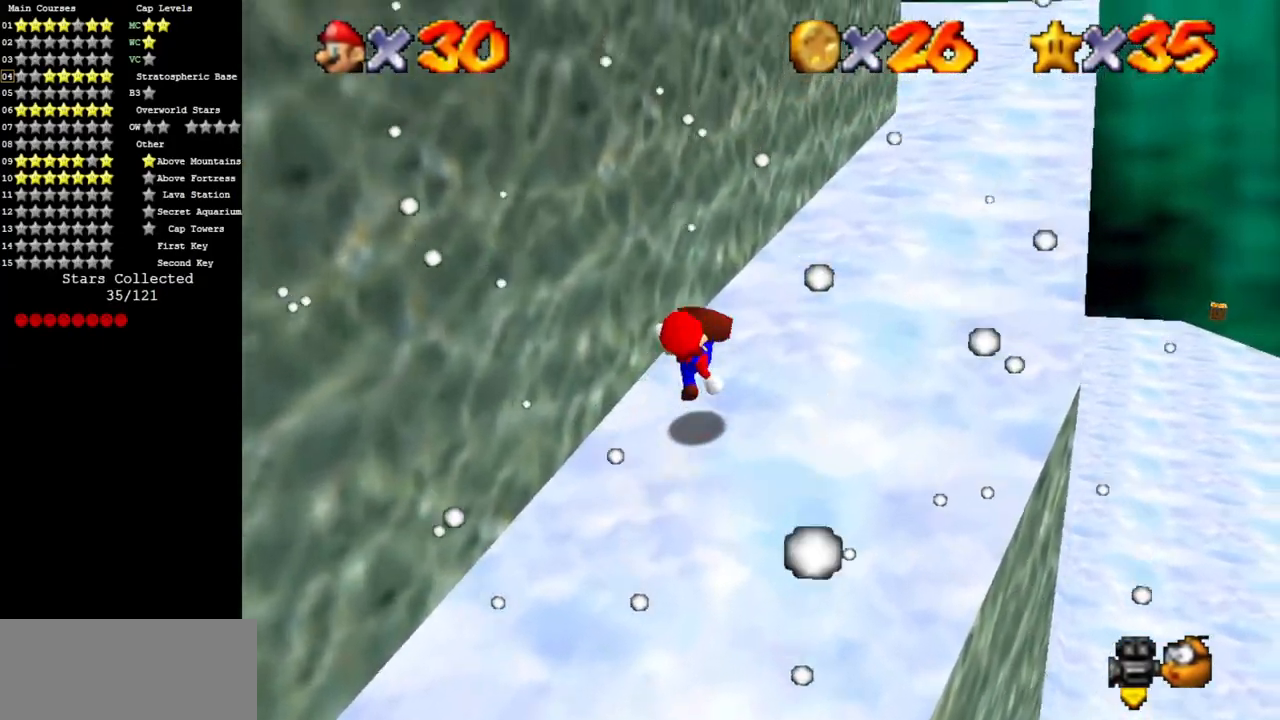
{"buttons": ["A", "B"], "left_stick": "up-right", "events": [[50, "B", "up"], [451, "B", "down"]]}
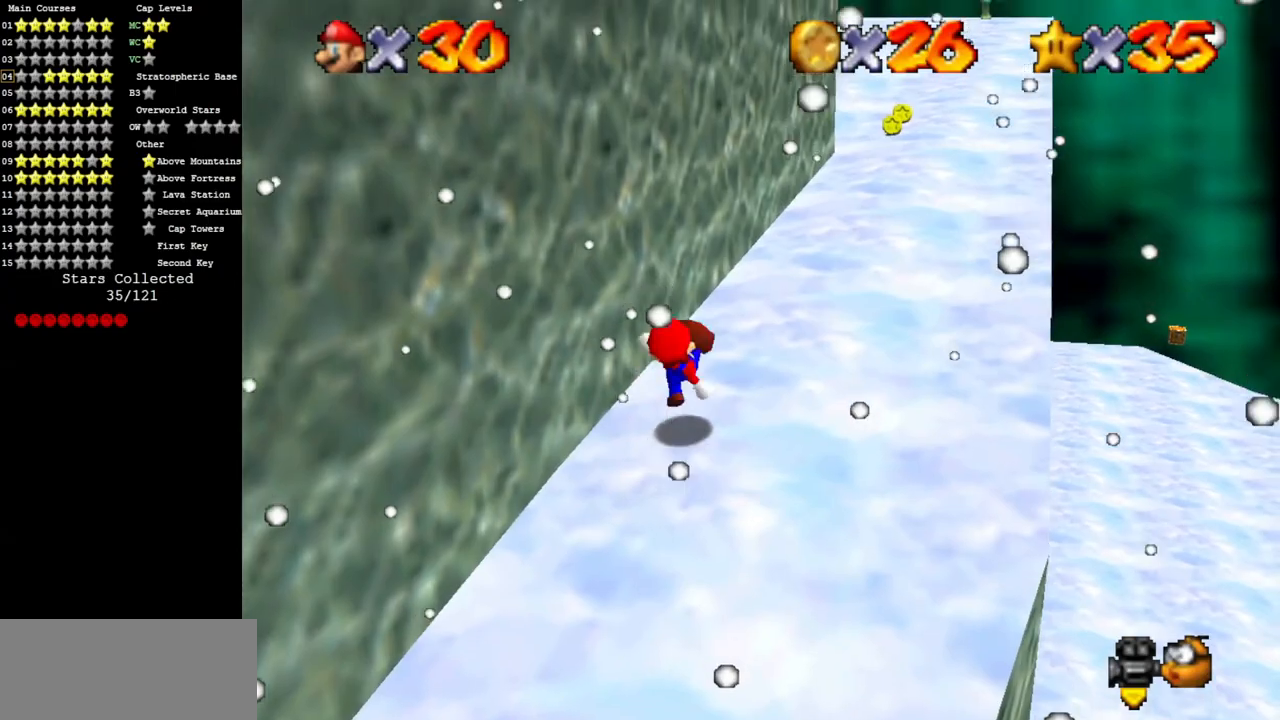
{"buttons": ["A", "B"], "left_stick": "up-right", "events": [[83, "B", "up"], [383, "B", "down"]]}
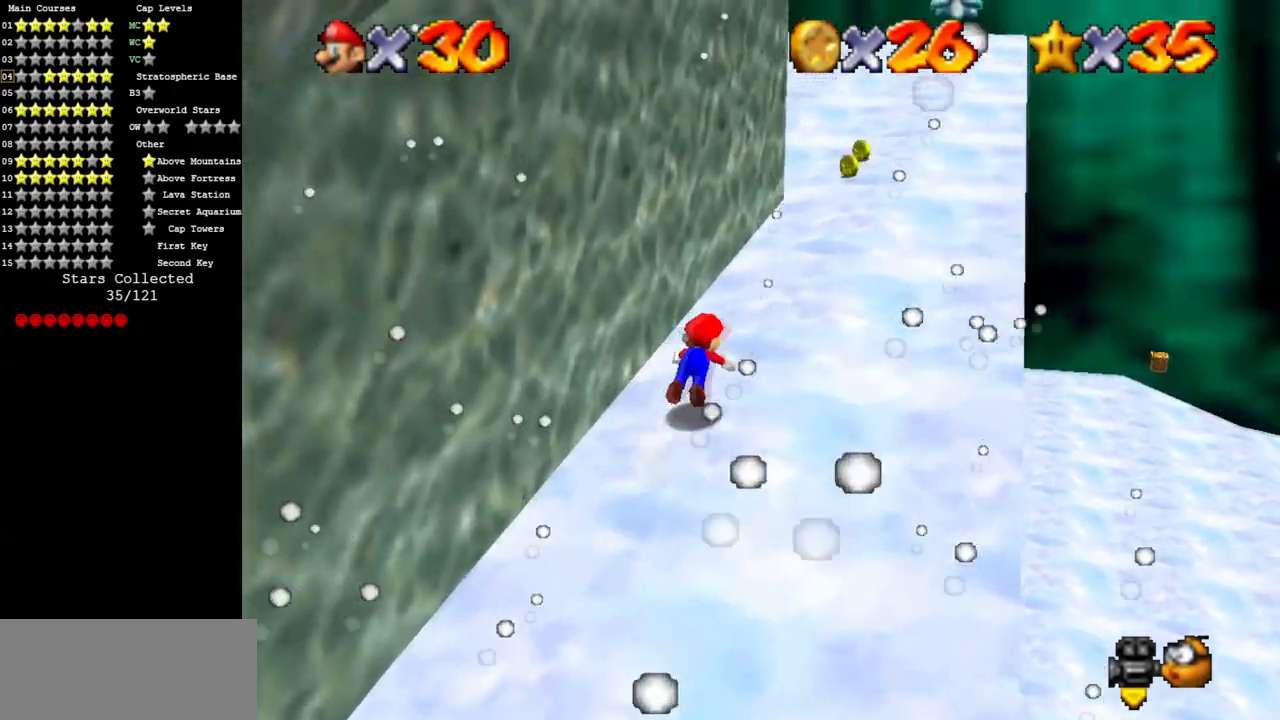
{"buttons": [], "left_stick": "up-right", "events": [[100, "B", "up"], [351, "B", "down"], [501, "A", "up"], [501, "B", "up"]]}
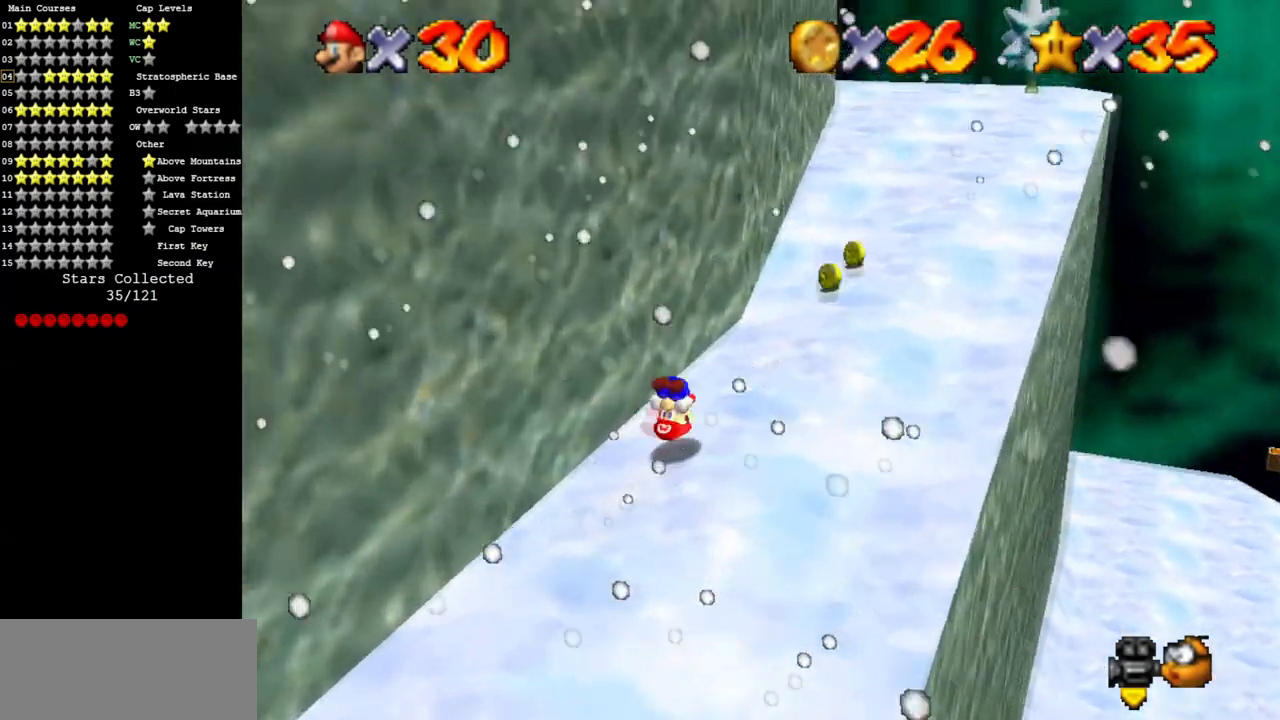
{"buttons": ["A", "Z"], "left_stick": "up-right", "events": [[434, "Z", "down"], [467, "A", "down"]]}
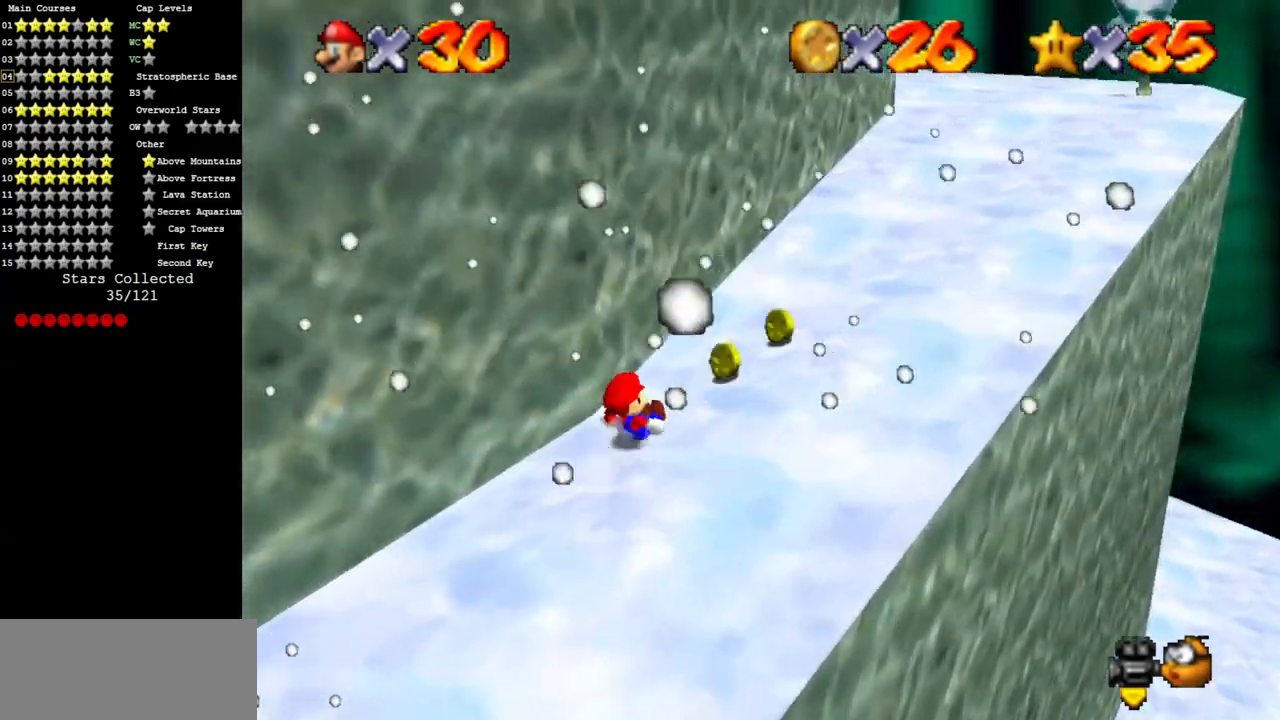
{"buttons": ["A"], "left_stick": "up-right", "events": [[134, "Z", "up"], [317, "A", "up"], [401, "A", "down"]]}
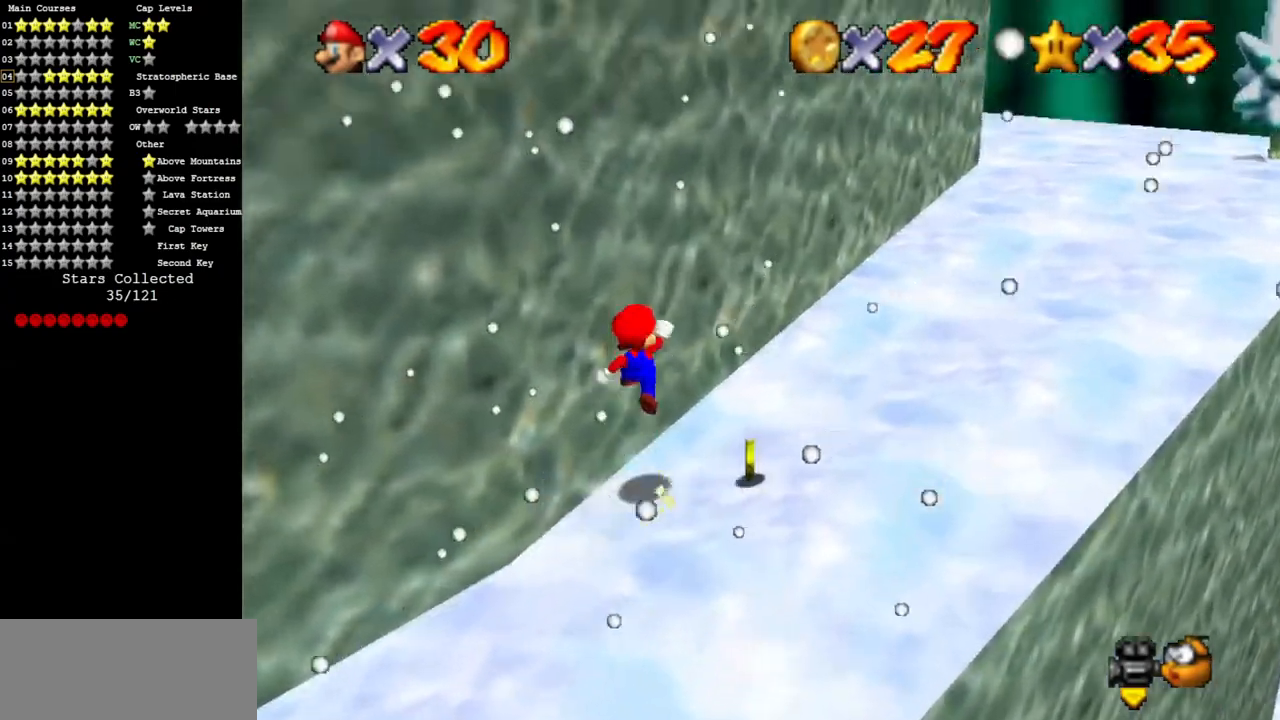
{"buttons": ["A"], "left_stick": "up-right", "events": []}
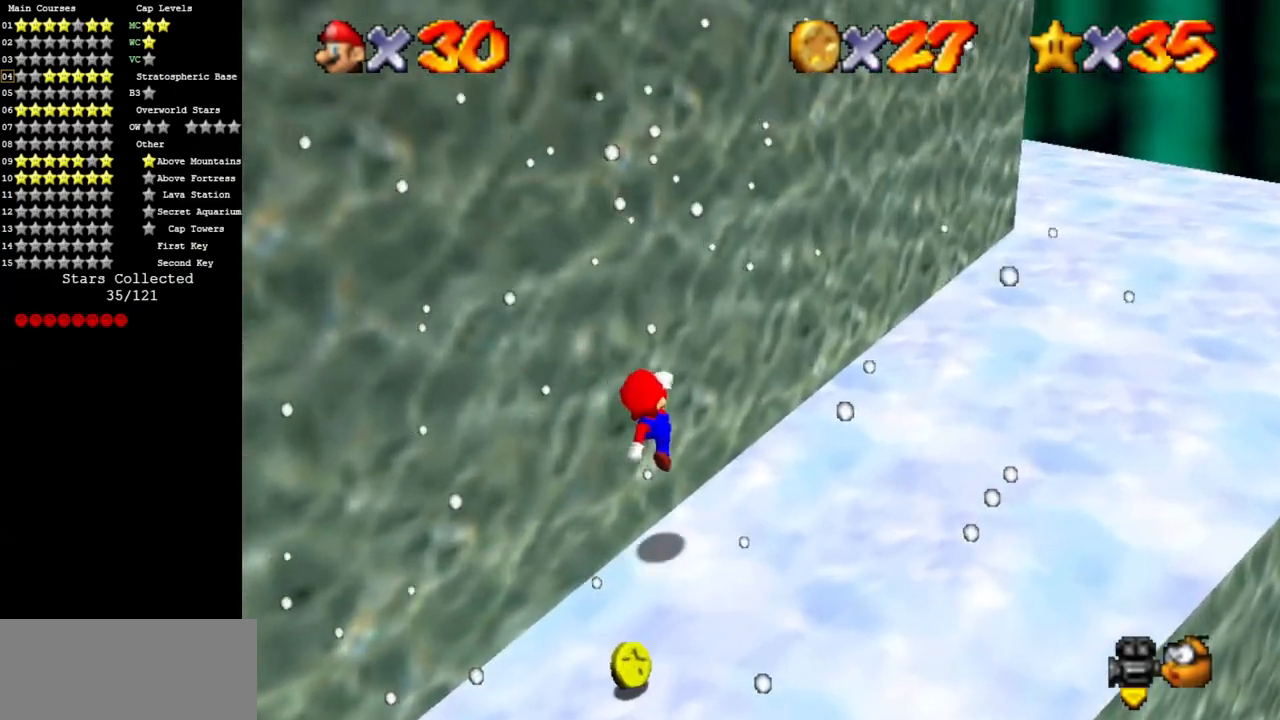
{"buttons": ["A", "B"], "left_stick": "up-right", "events": [[501, "B", "down"]]}
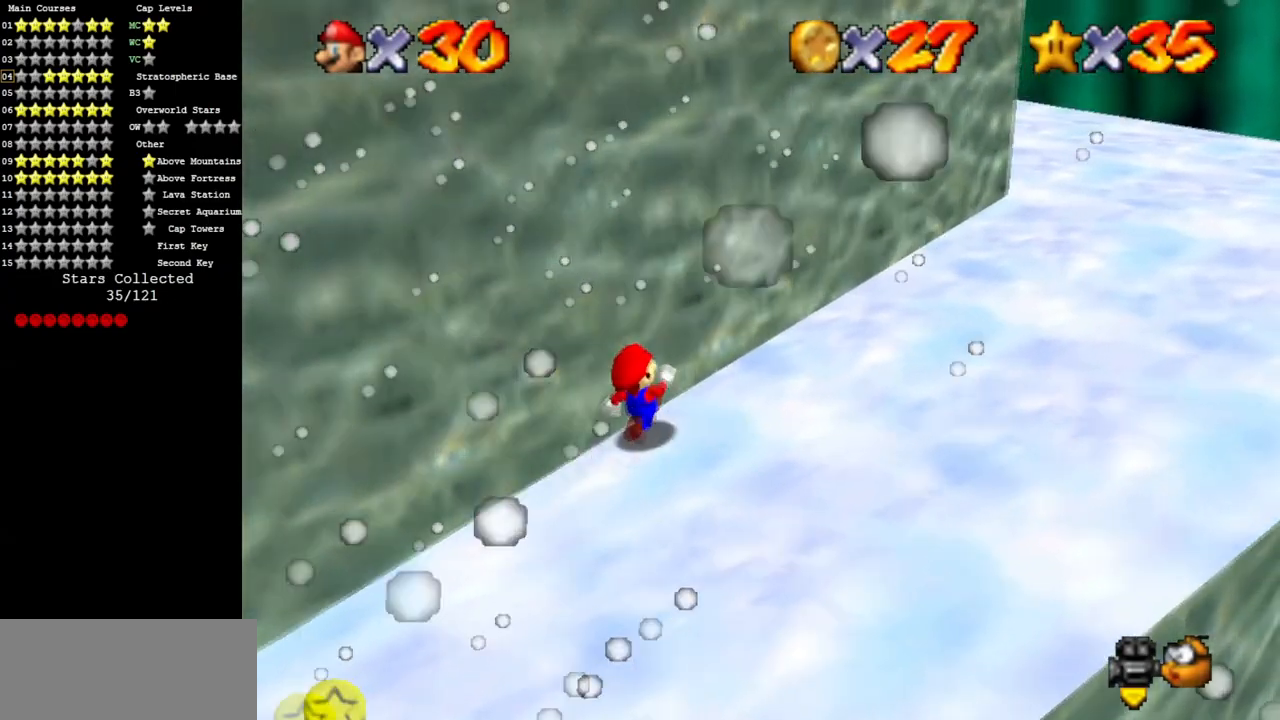
{"buttons": ["A"], "left_stick": "up-right", "events": [[133, "B", "up"]]}
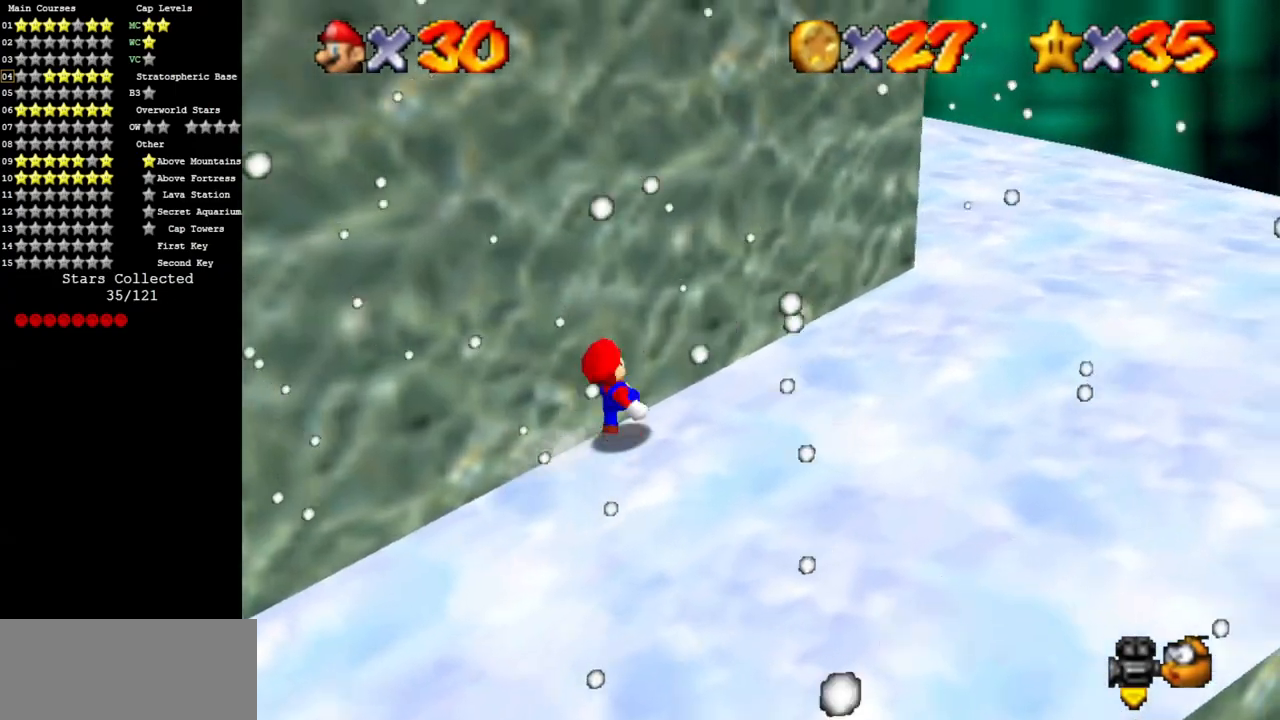
{"buttons": ["A", "B"], "left_stick": "up-right", "events": [[67, "B", "down"], [151, "B", "up"], [384, "B", "down"]]}
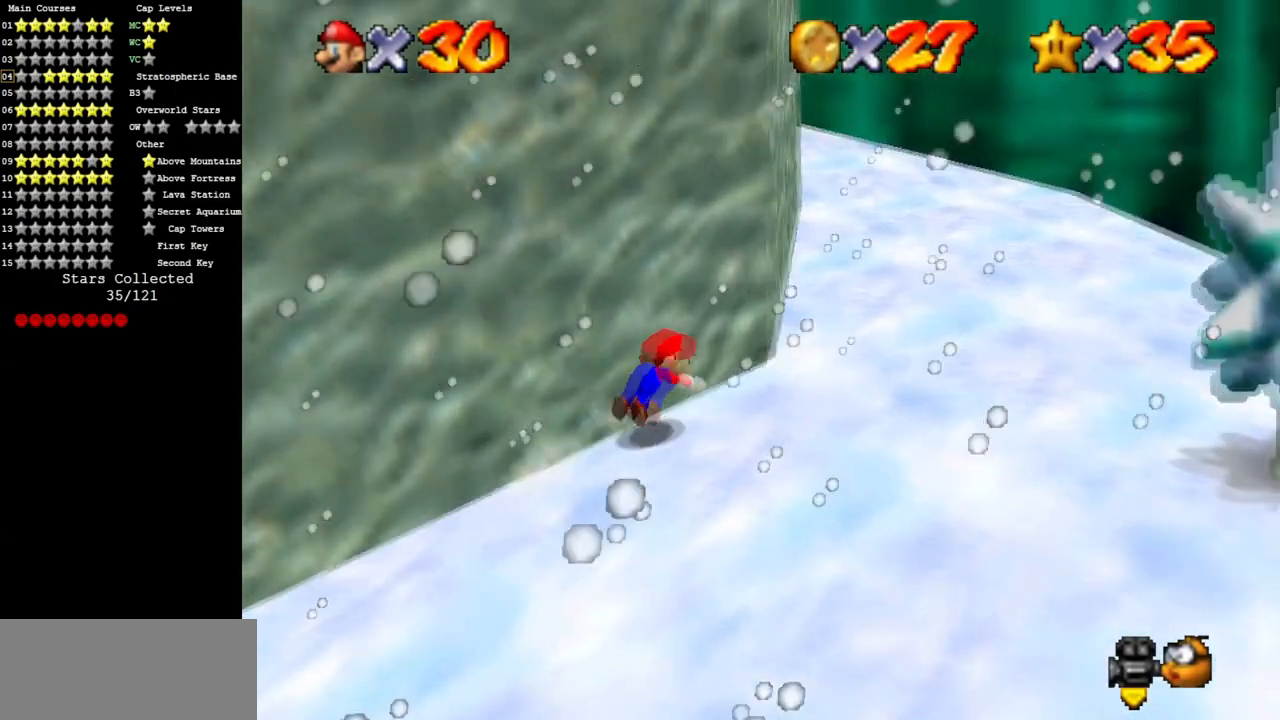
{"buttons": [], "left_stick": "up-right", "events": [[33, "B", "up"], [300, "B", "down"], [434, "B", "up"], [467, "A", "up"]]}
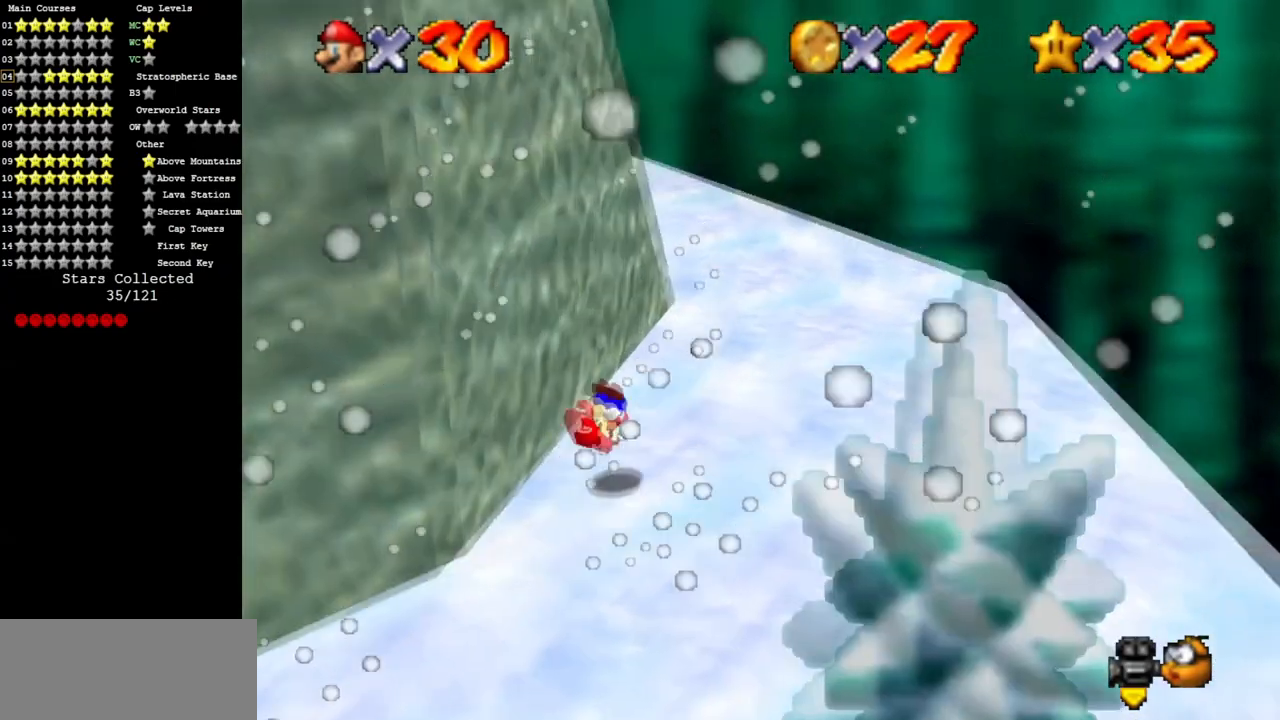
{"buttons": [], "left_stick": "up", "events": [[434, "left_stick", "up"]]}
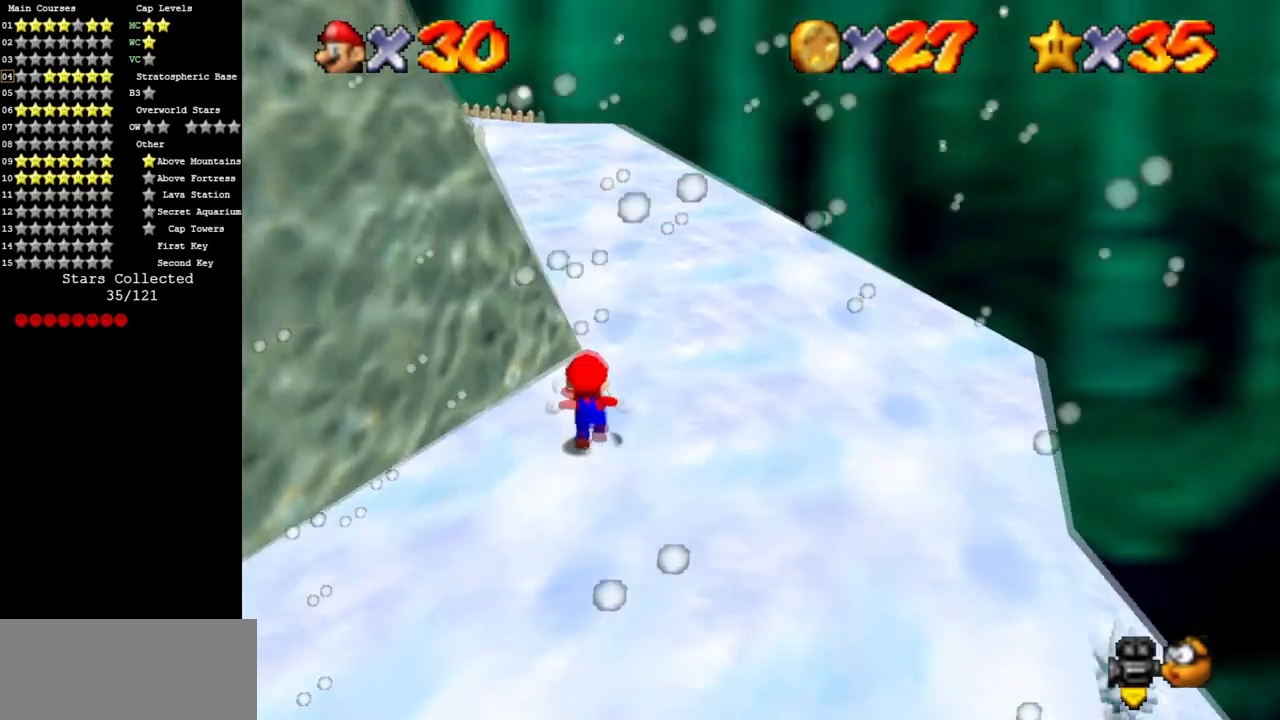
{"buttons": ["A"], "left_stick": "up", "events": [[33, "B", "down"], [167, "B", "up"], [434, "A", "down"]]}
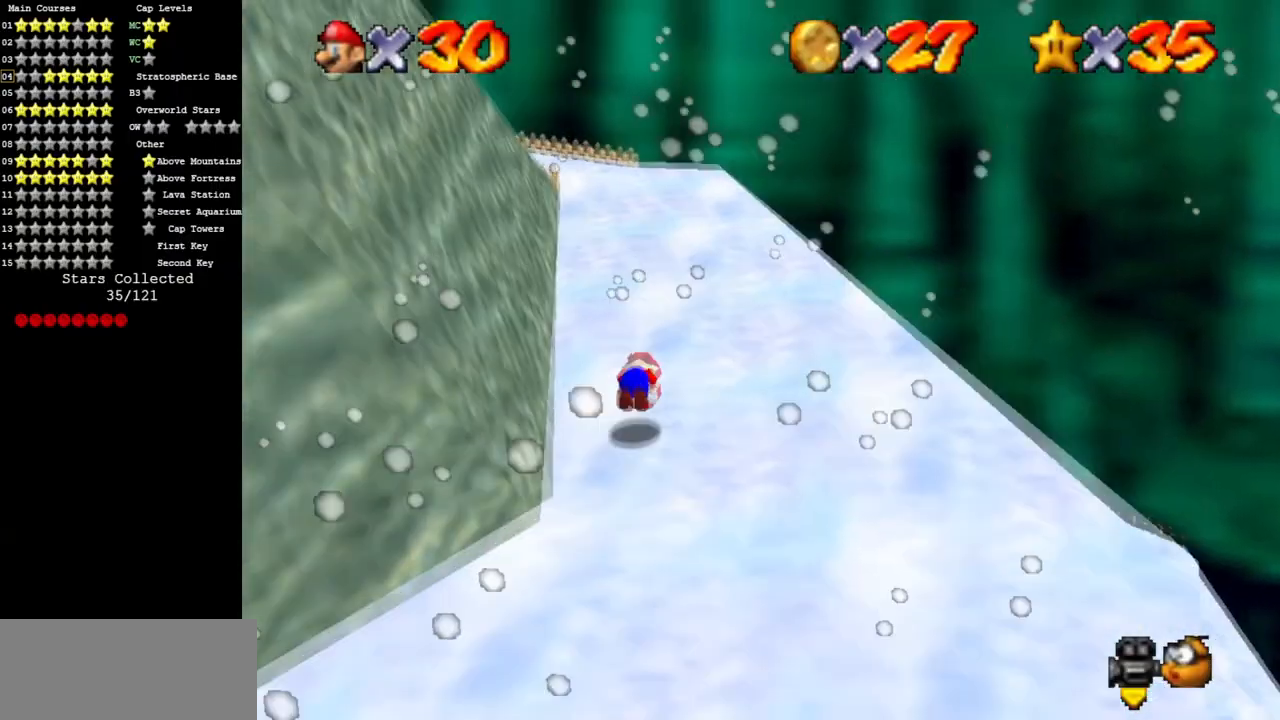
{"buttons": ["A"], "left_stick": "up", "events": [[50, "A", "up"], [501, "A", "down"]]}
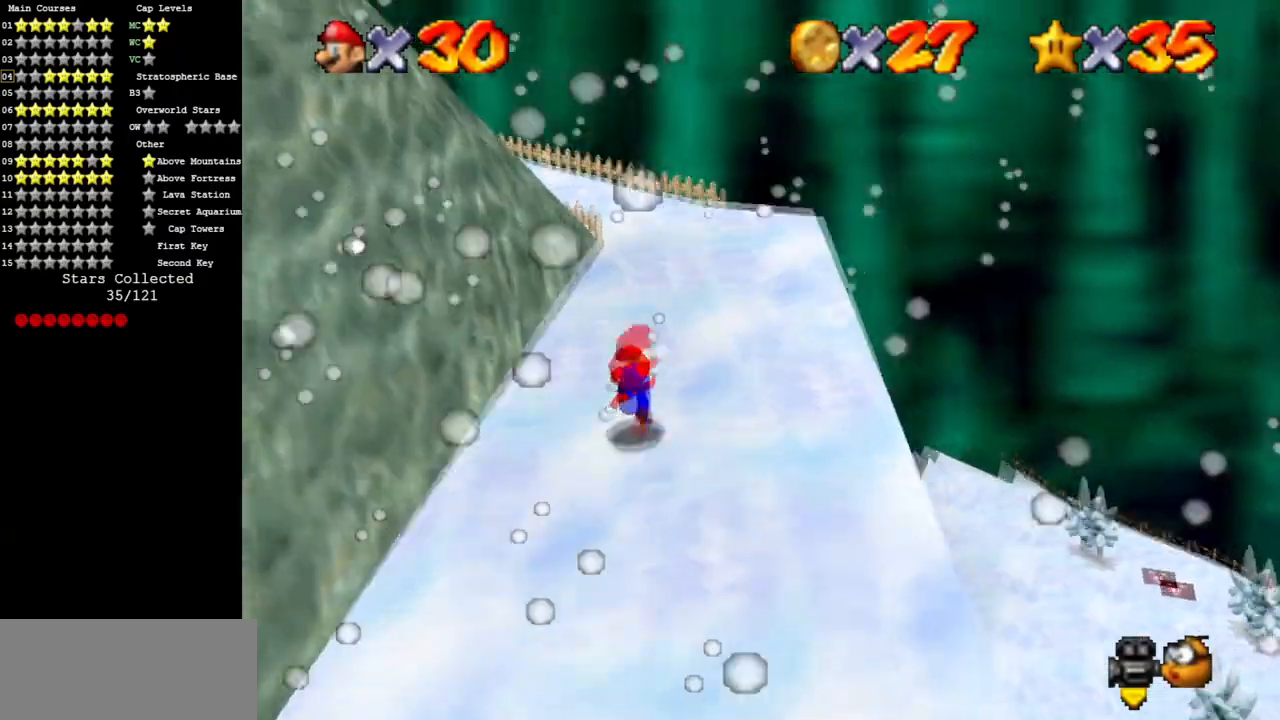
{"buttons": ["A"], "left_stick": "up", "events": [[83, "A", "up"], [150, "B", "down"], [334, "B", "up"], [500, "A", "down"]]}
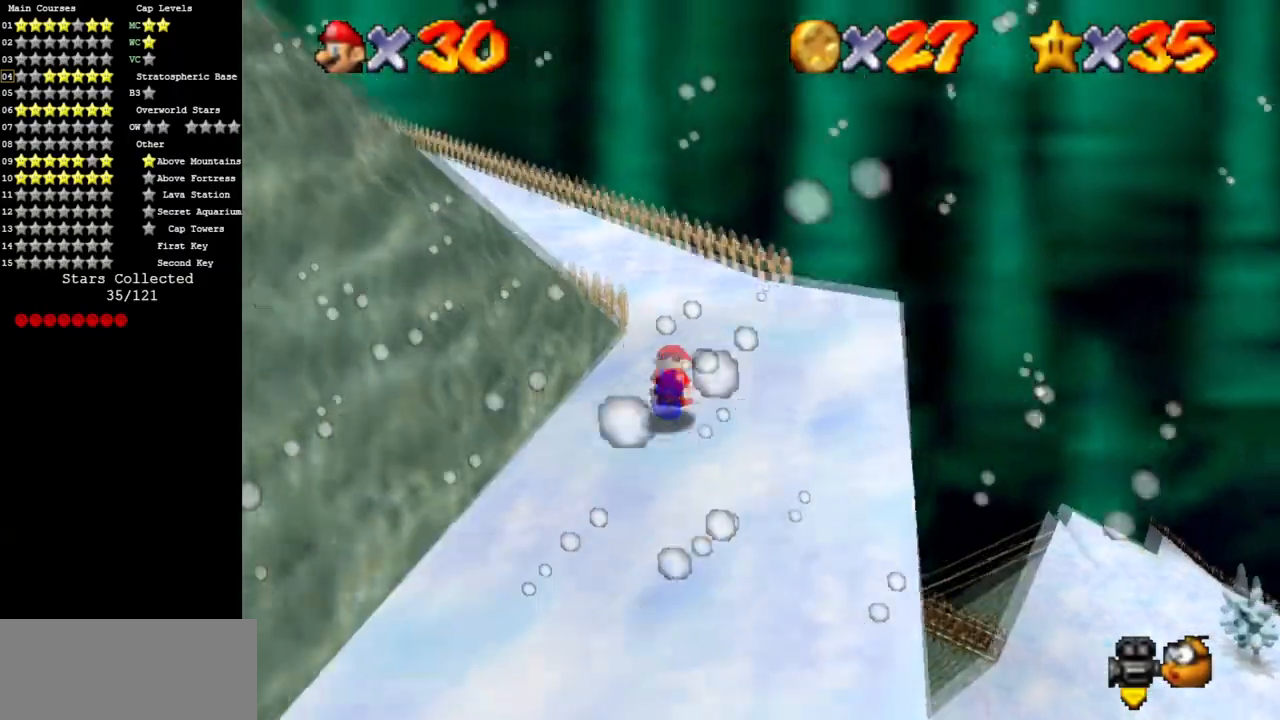
{"buttons": [], "left_stick": "up", "events": [[50, "A", "up"], [117, "C_DOWN", "down"], [117, "C_RIGHT", "down"], [267, "C_DOWN", "up"], [434, "C_RIGHT", "up"]]}
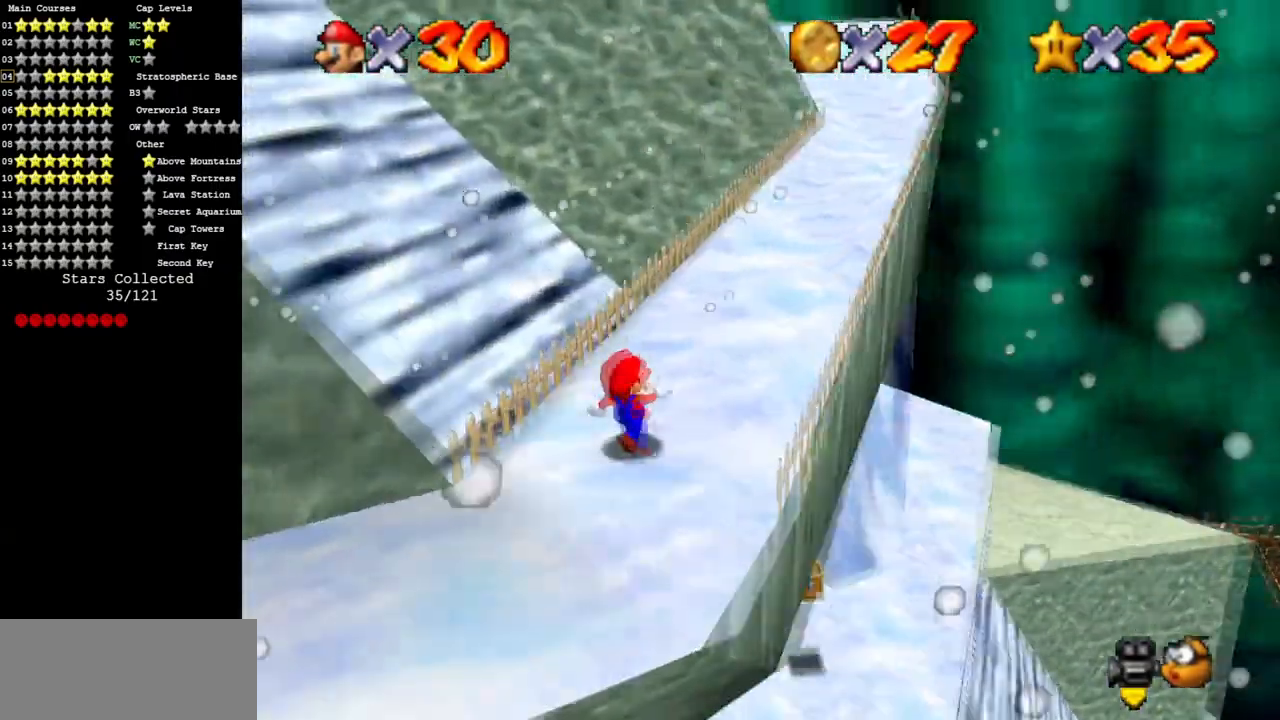
{"buttons": [], "left_stick": "up-right", "events": [[117, "B", "down"], [334, "B", "up"], [384, "left_stick", "up-right"]]}